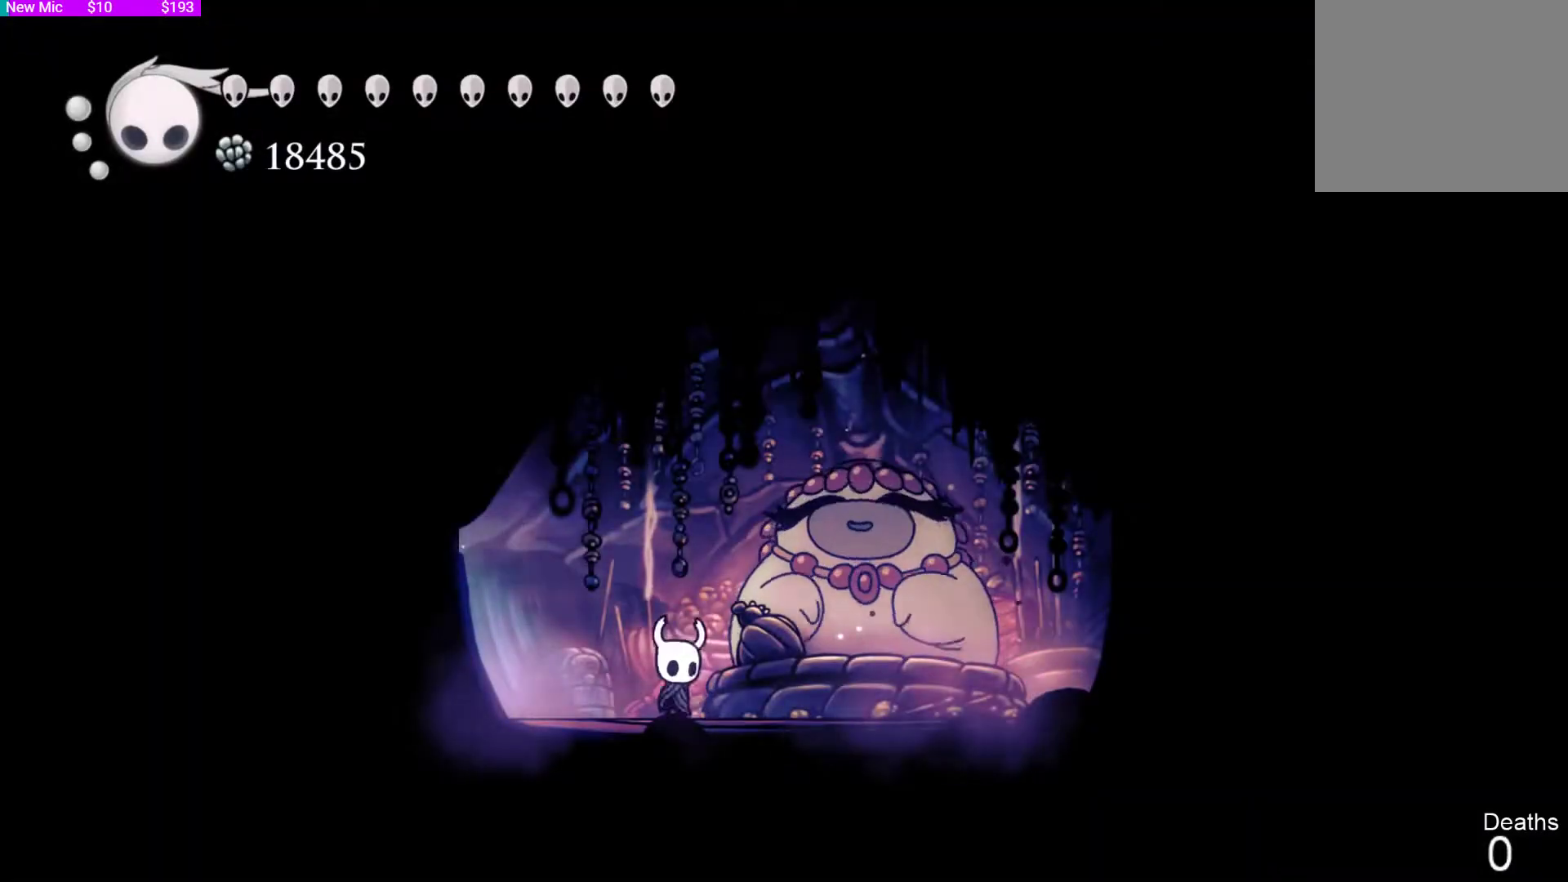
Gameplay with a controller (PlayStation layout); each line is a JSON object with the inputs held at the frame after it. "events" lists button and stick changes between this image and that frame as [ms after this image, input, new state], when the widget could be followed in between.
{"buttons": [], "left_stick": "center", "right_stick": "center", "events": [[100, "DPAD_UP", "up"]]}
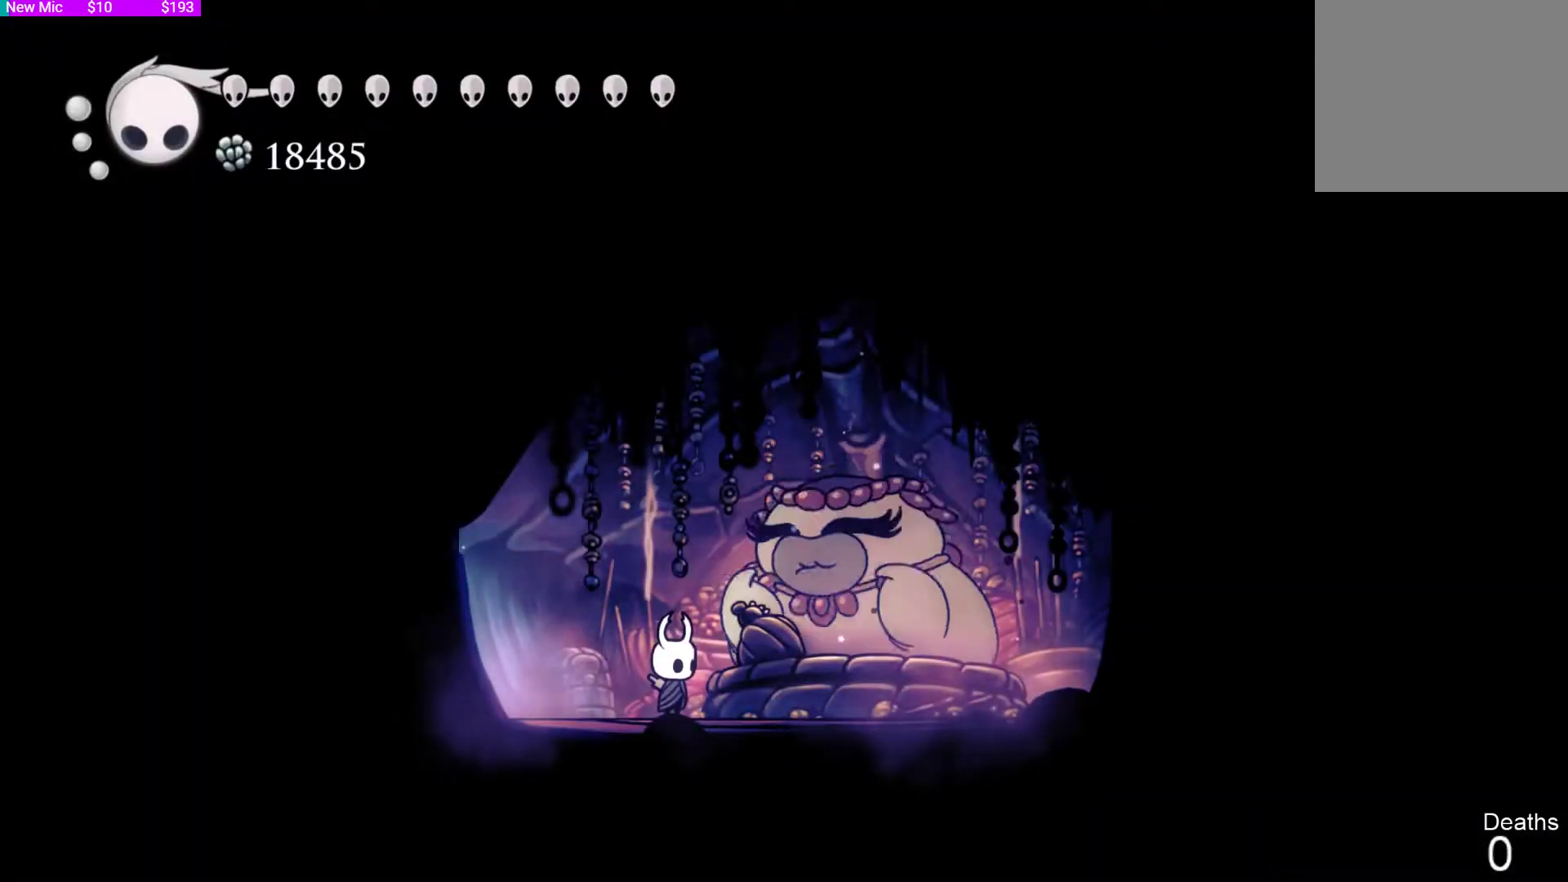
{"buttons": [], "left_stick": "center", "right_stick": "center", "events": []}
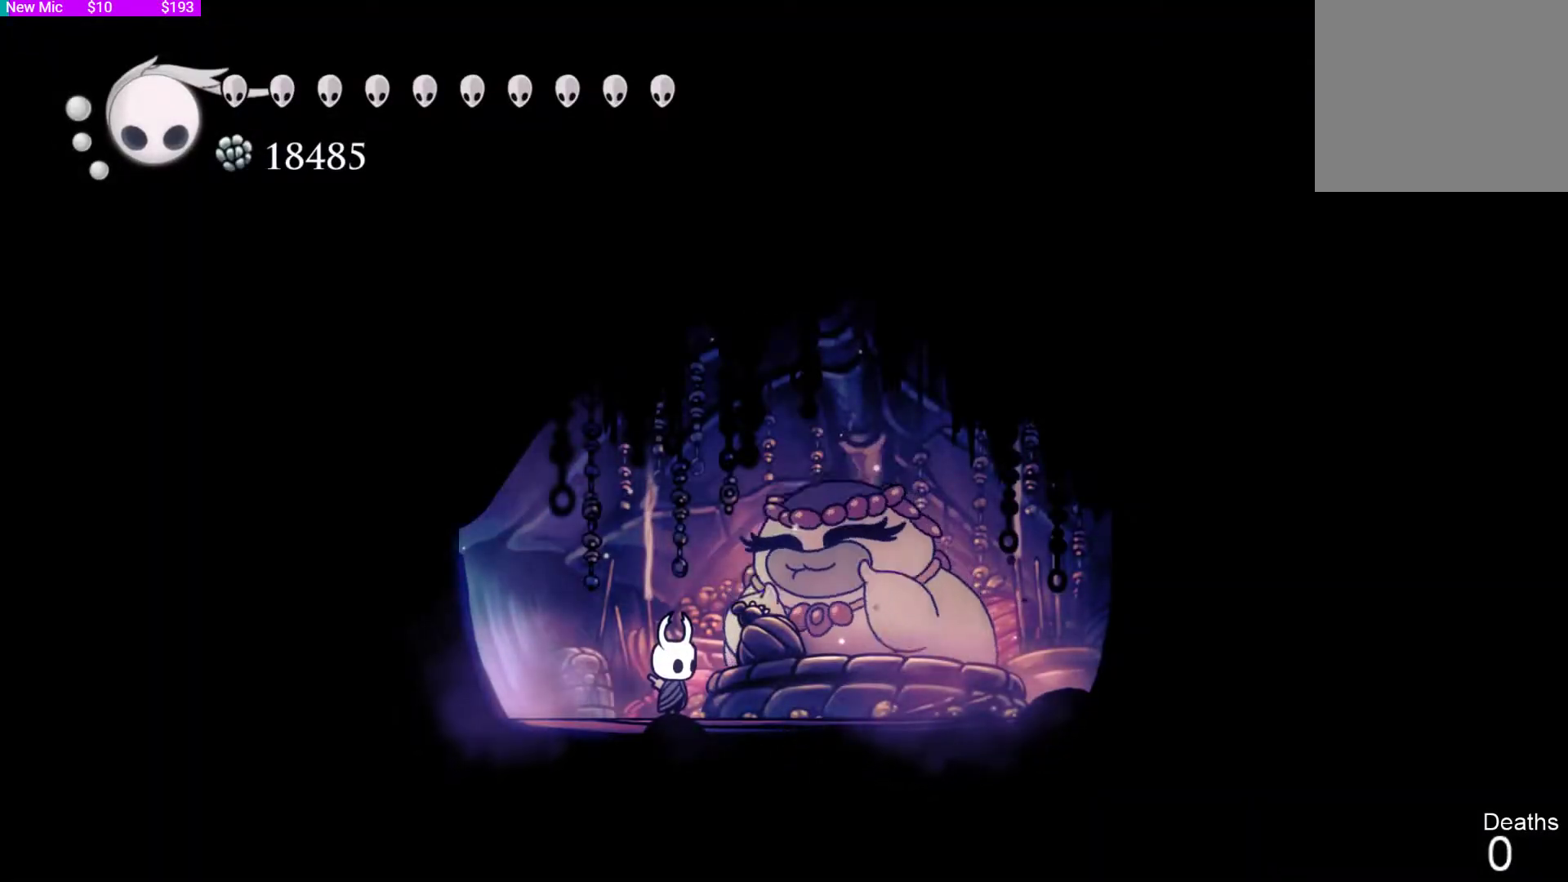
{"buttons": [], "left_stick": "center", "right_stick": "center", "events": []}
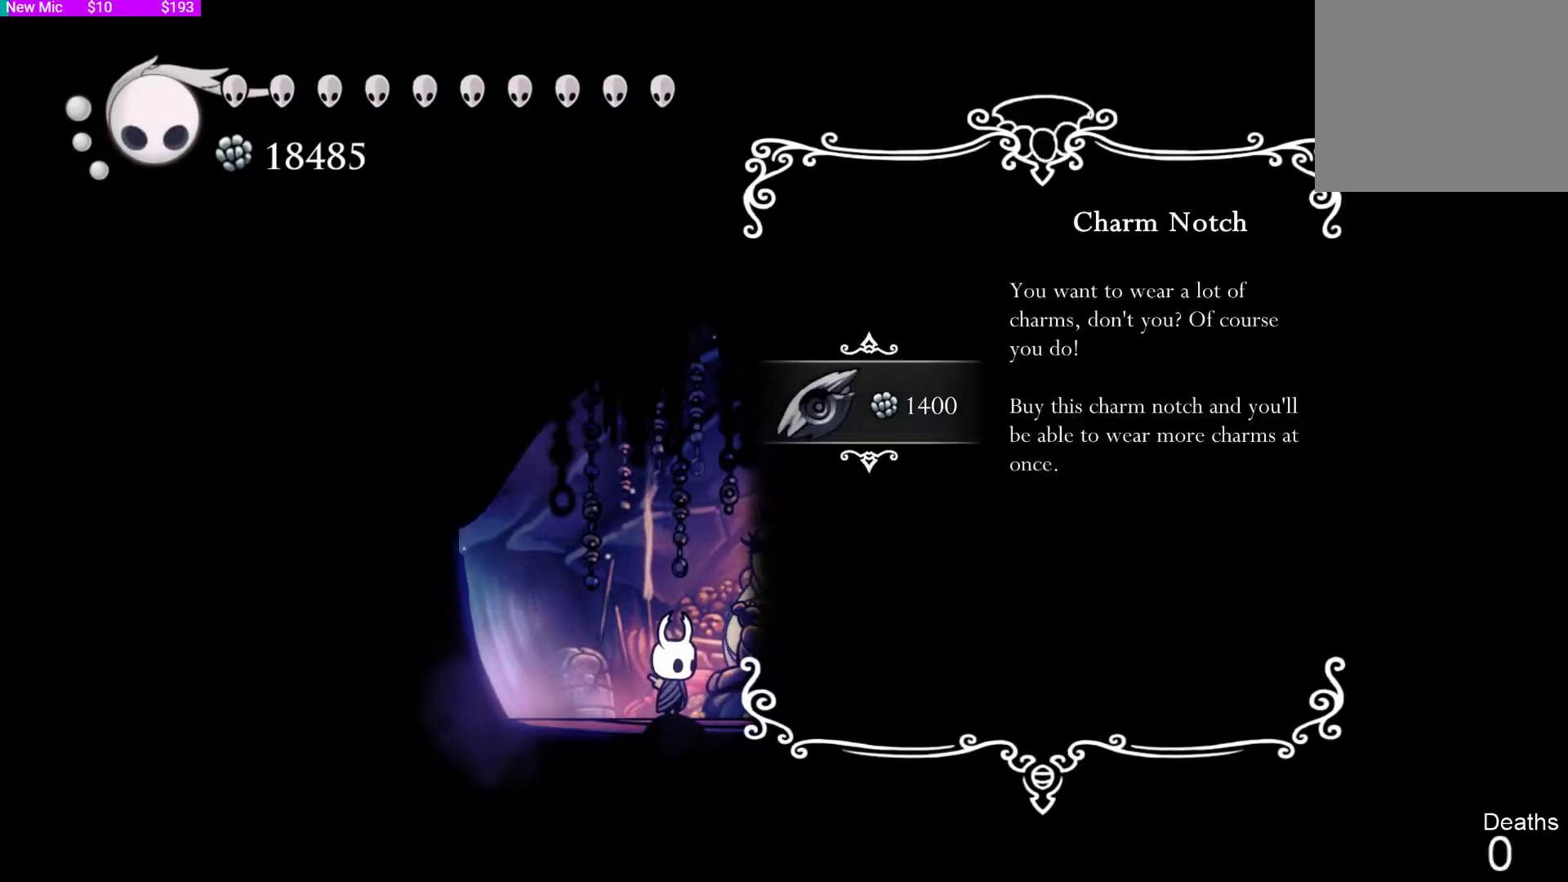
{"buttons": [], "left_stick": "center", "right_stick": "center", "events": []}
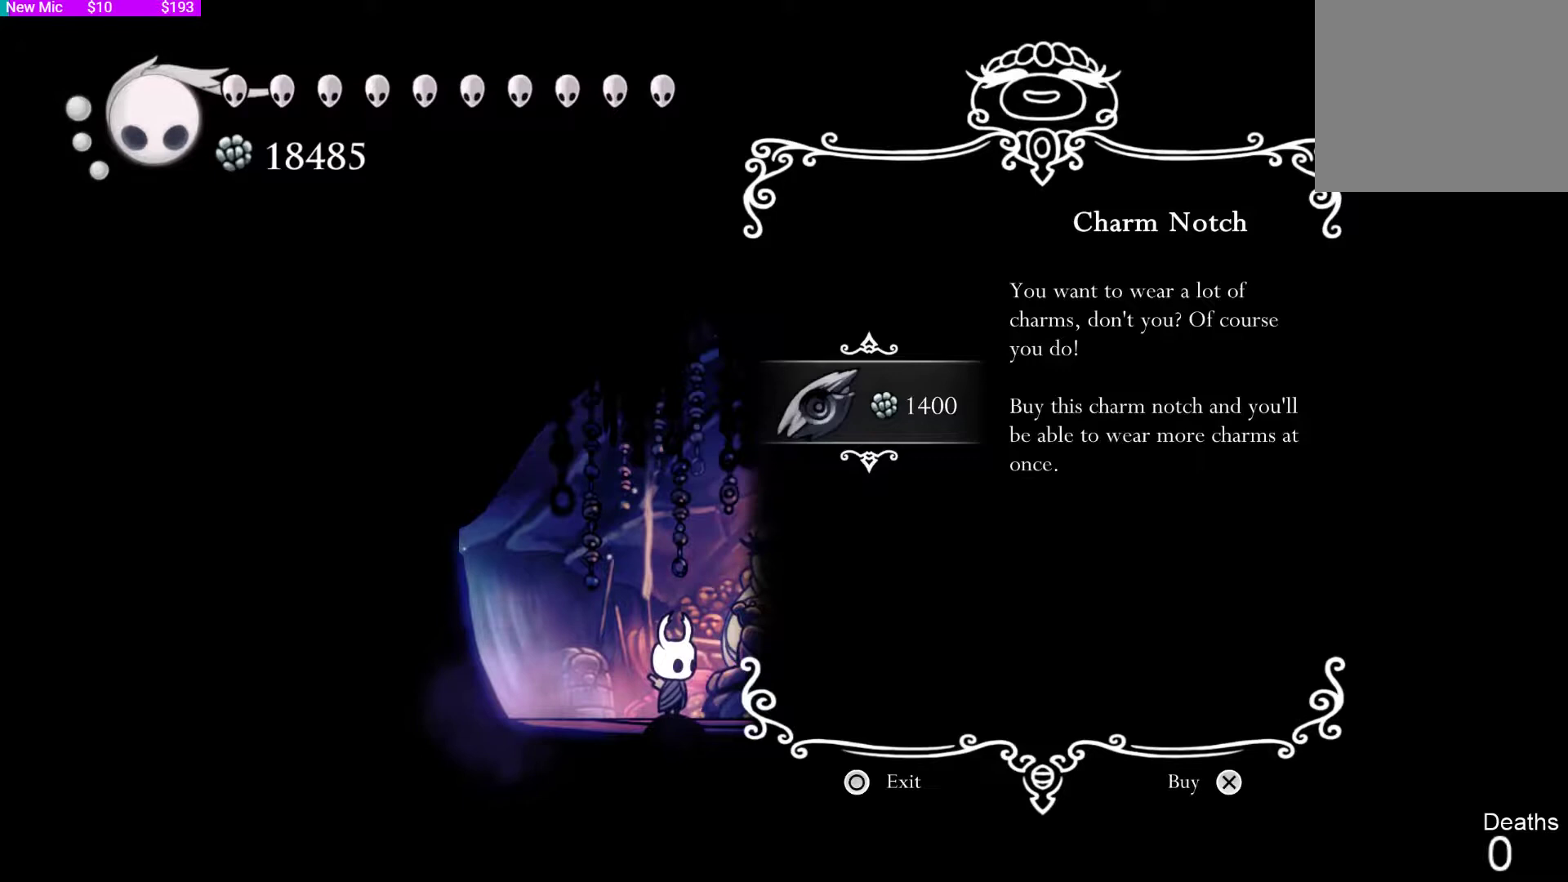
{"buttons": [], "left_stick": "center", "right_stick": "center", "events": [[100, "CROSS", "down"], [300, "CROSS", "up"]]}
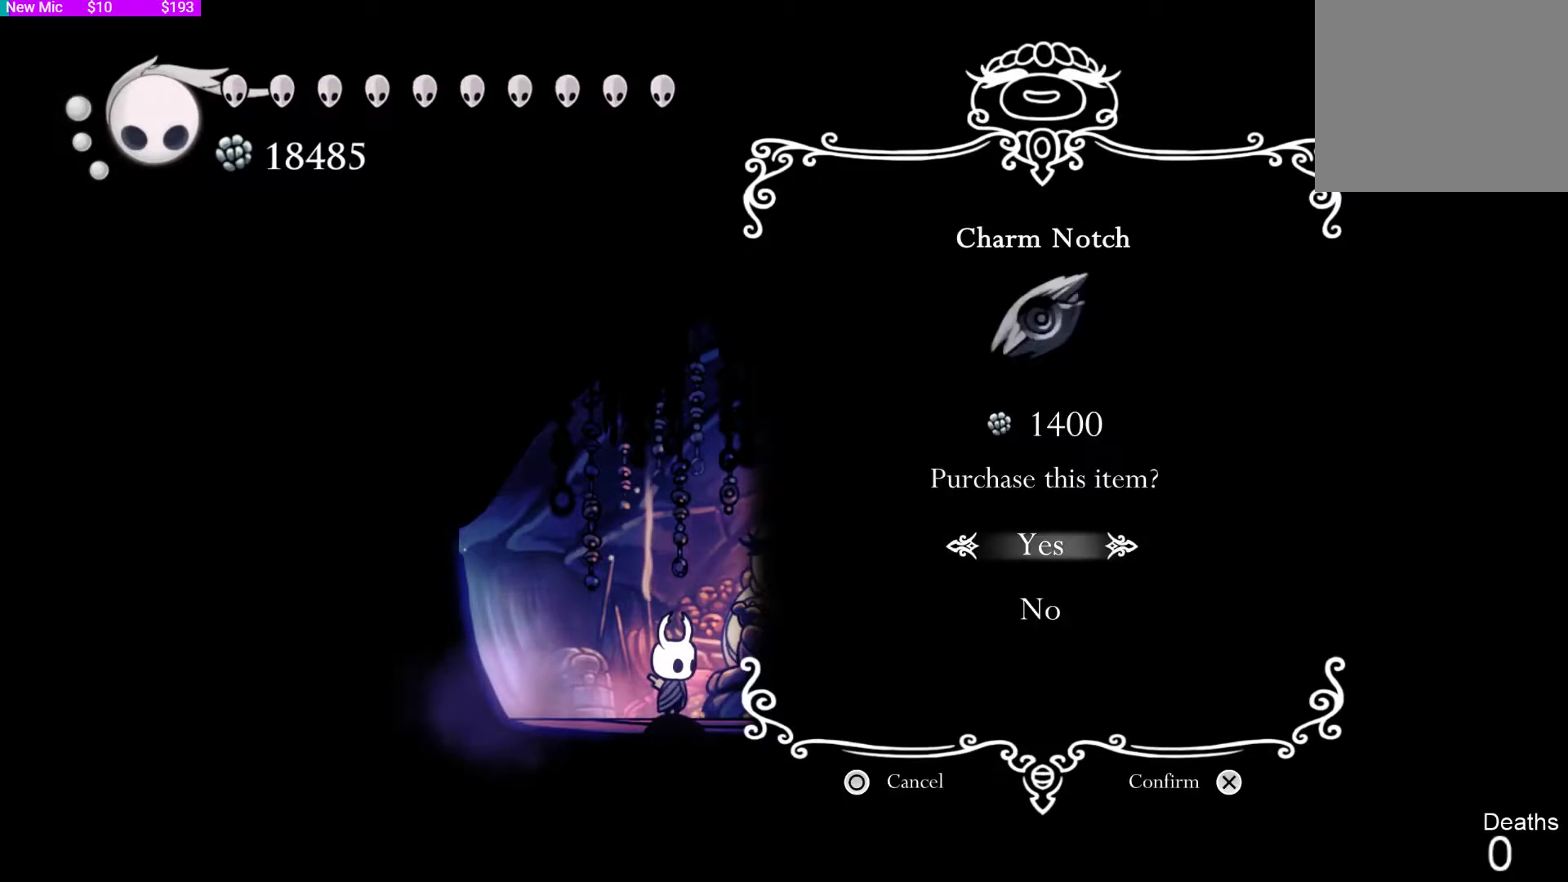
{"buttons": [], "left_stick": "center", "right_stick": "center", "events": [[133, "DPAD_UP", "down"], [267, "CROSS", "down"], [267, "DPAD_UP", "up"], [400, "CROSS", "up"]]}
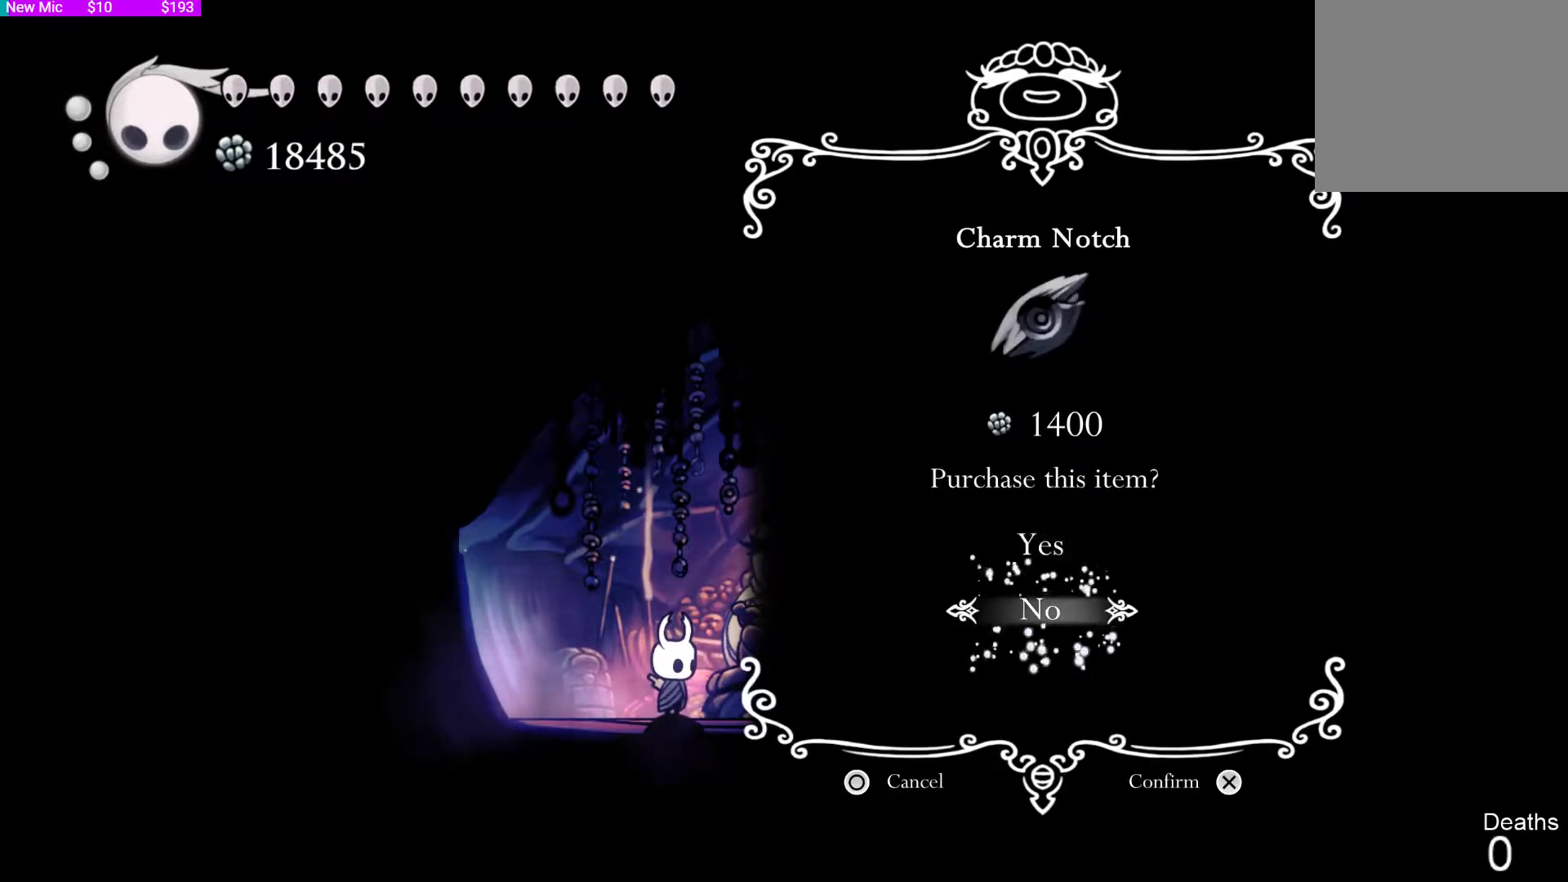
{"buttons": [], "left_stick": "center", "right_stick": "center", "events": []}
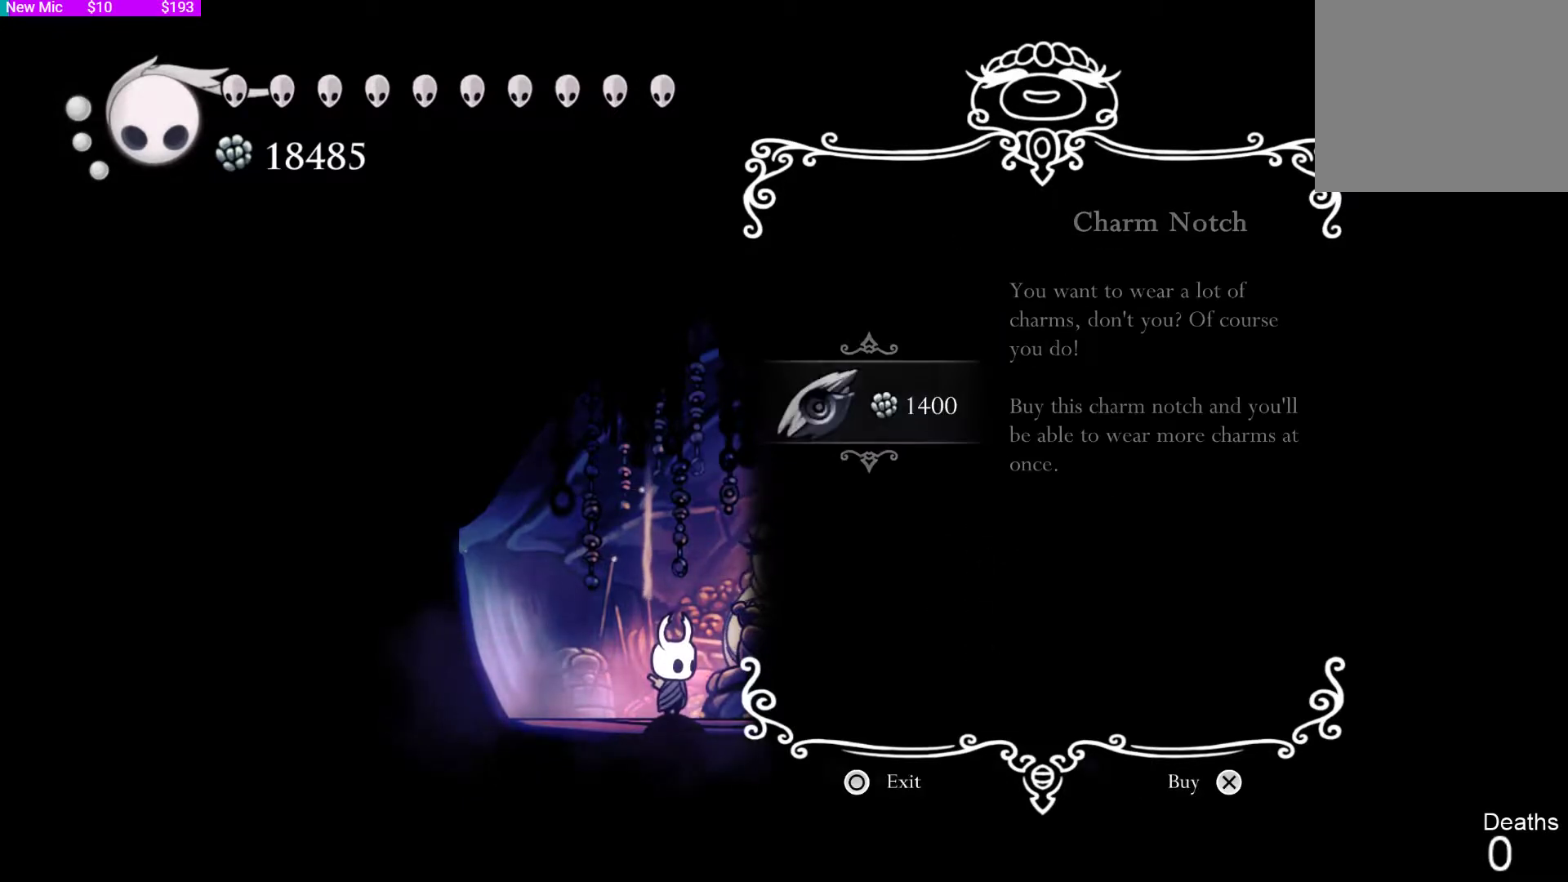
{"buttons": ["DPAD_UP"], "left_stick": "center", "right_stick": "center", "events": [[433, "DPAD_UP", "down"]]}
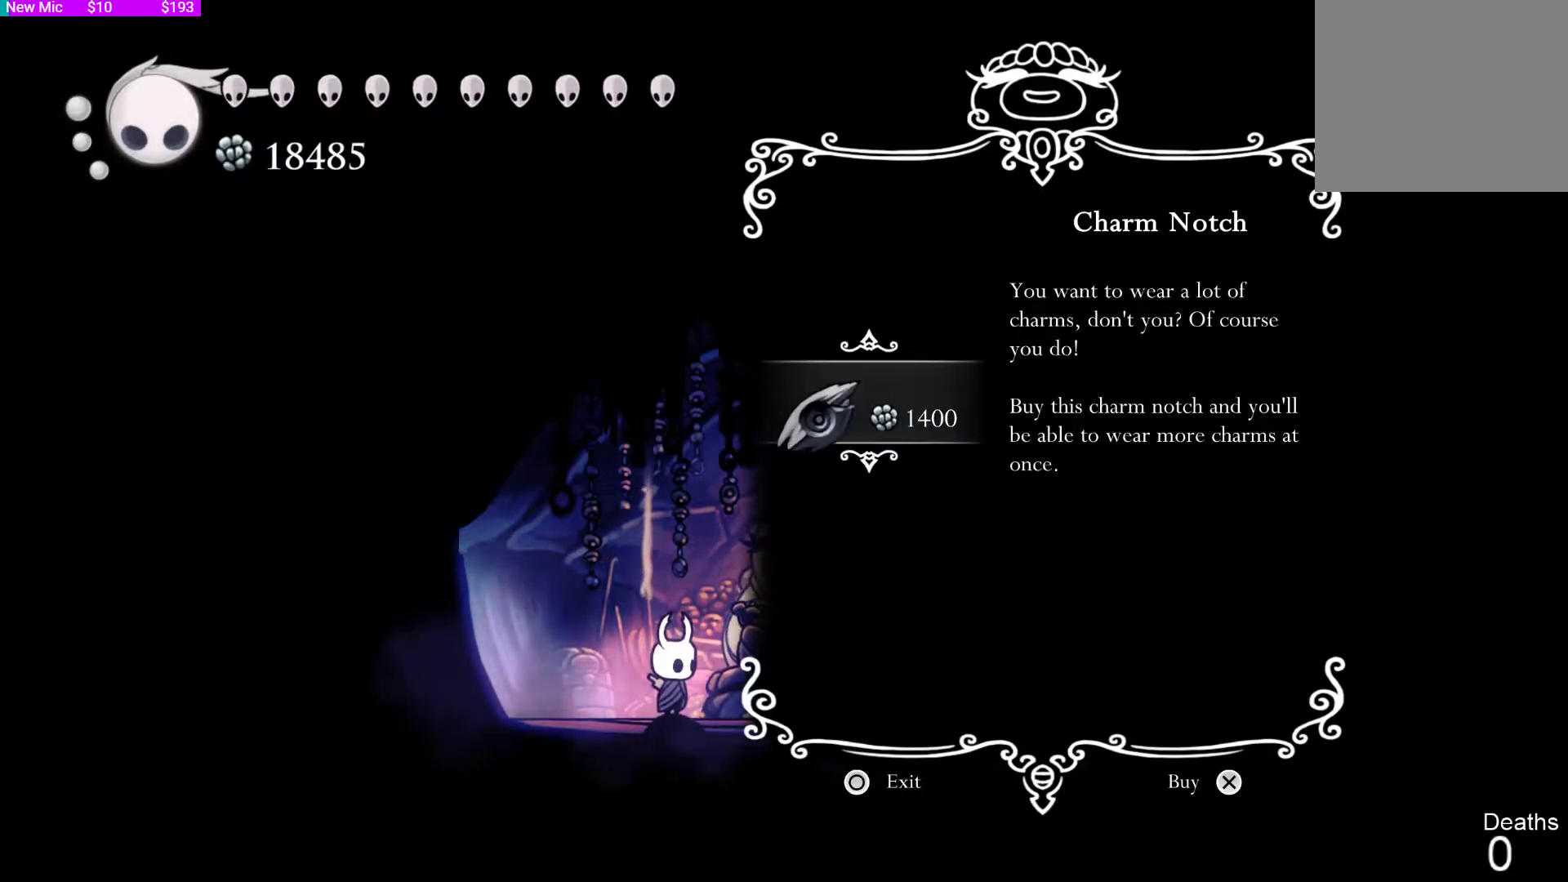
{"buttons": [], "left_stick": "center", "right_stick": "center", "events": [[33, "DPAD_UP", "up"], [267, "DPAD_DOWN", "down"], [333, "DPAD_DOWN", "up"]]}
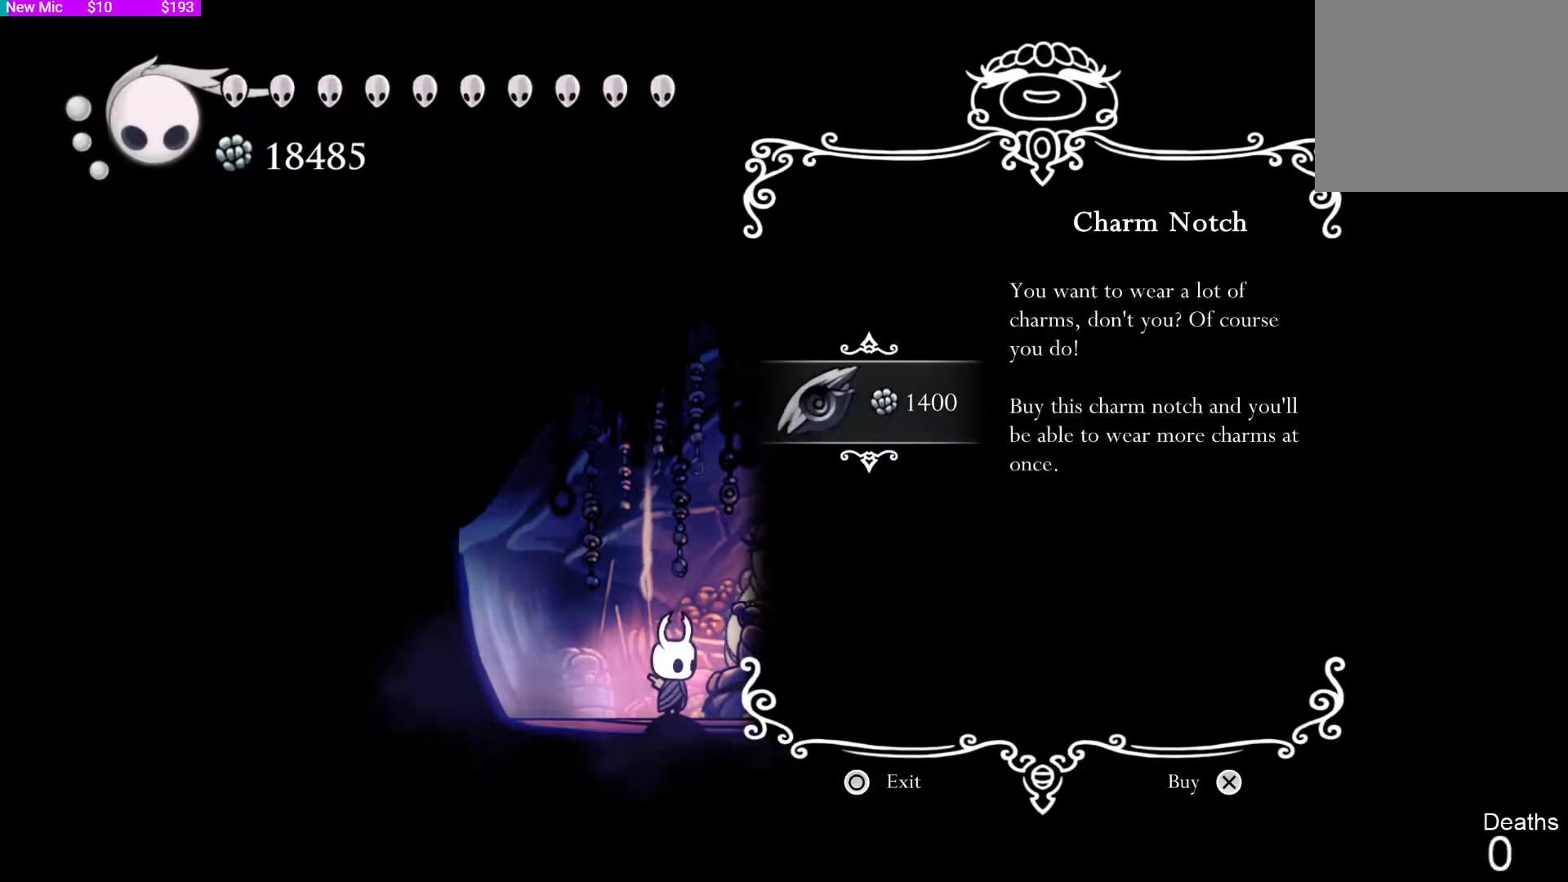
{"buttons": [], "left_stick": "center", "right_stick": "center", "events": [[200, "CROSS", "down"], [367, "CROSS", "up"]]}
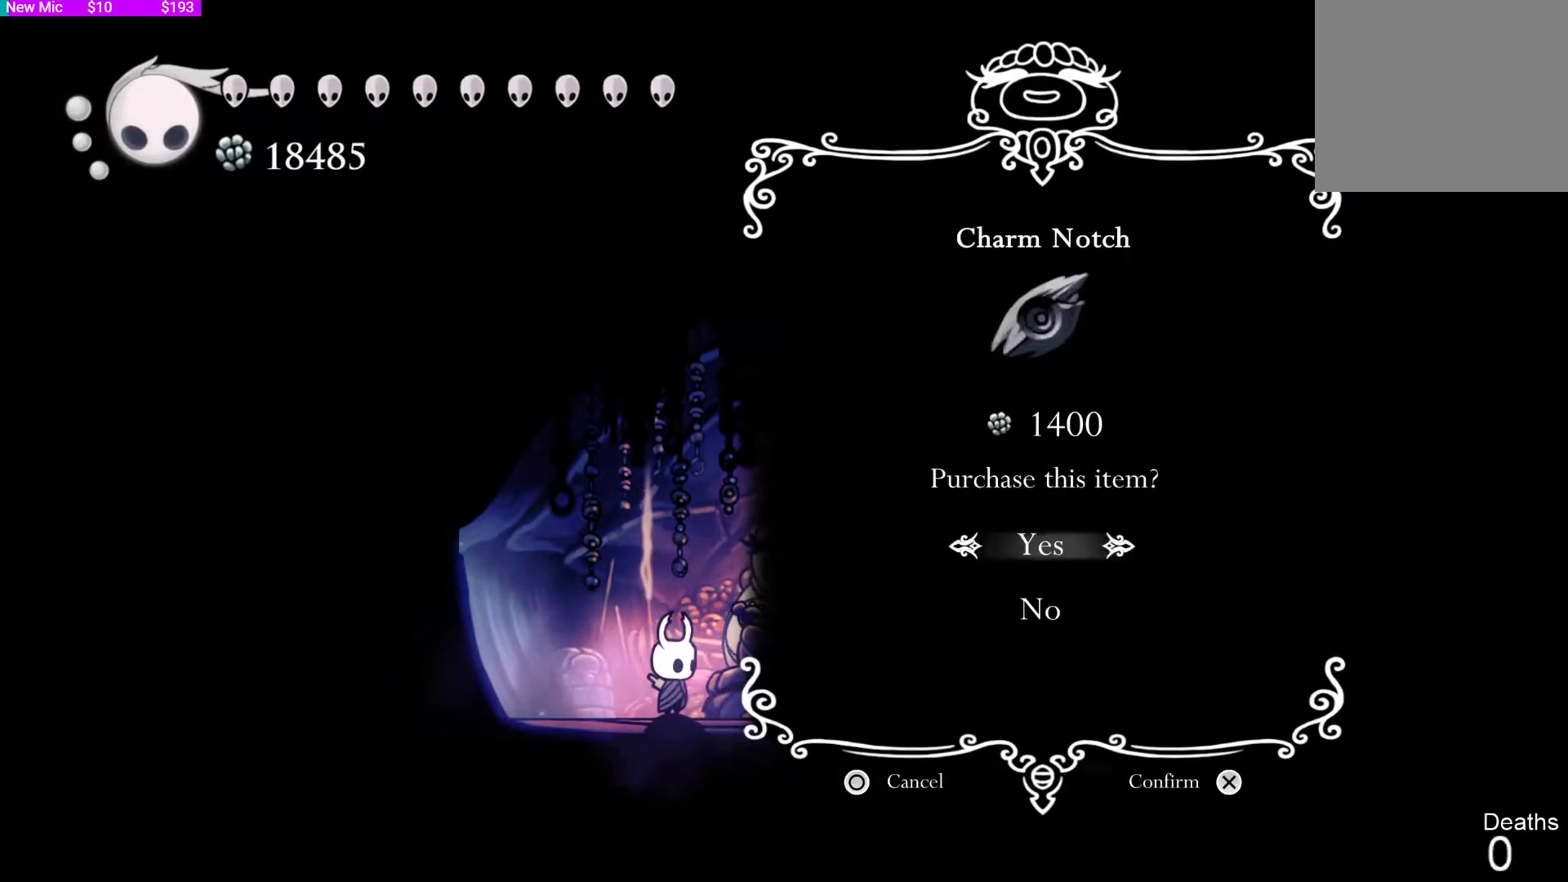
{"buttons": [], "left_stick": "center", "right_stick": "center", "events": [[267, "CROSS", "down"], [467, "CROSS", "up"]]}
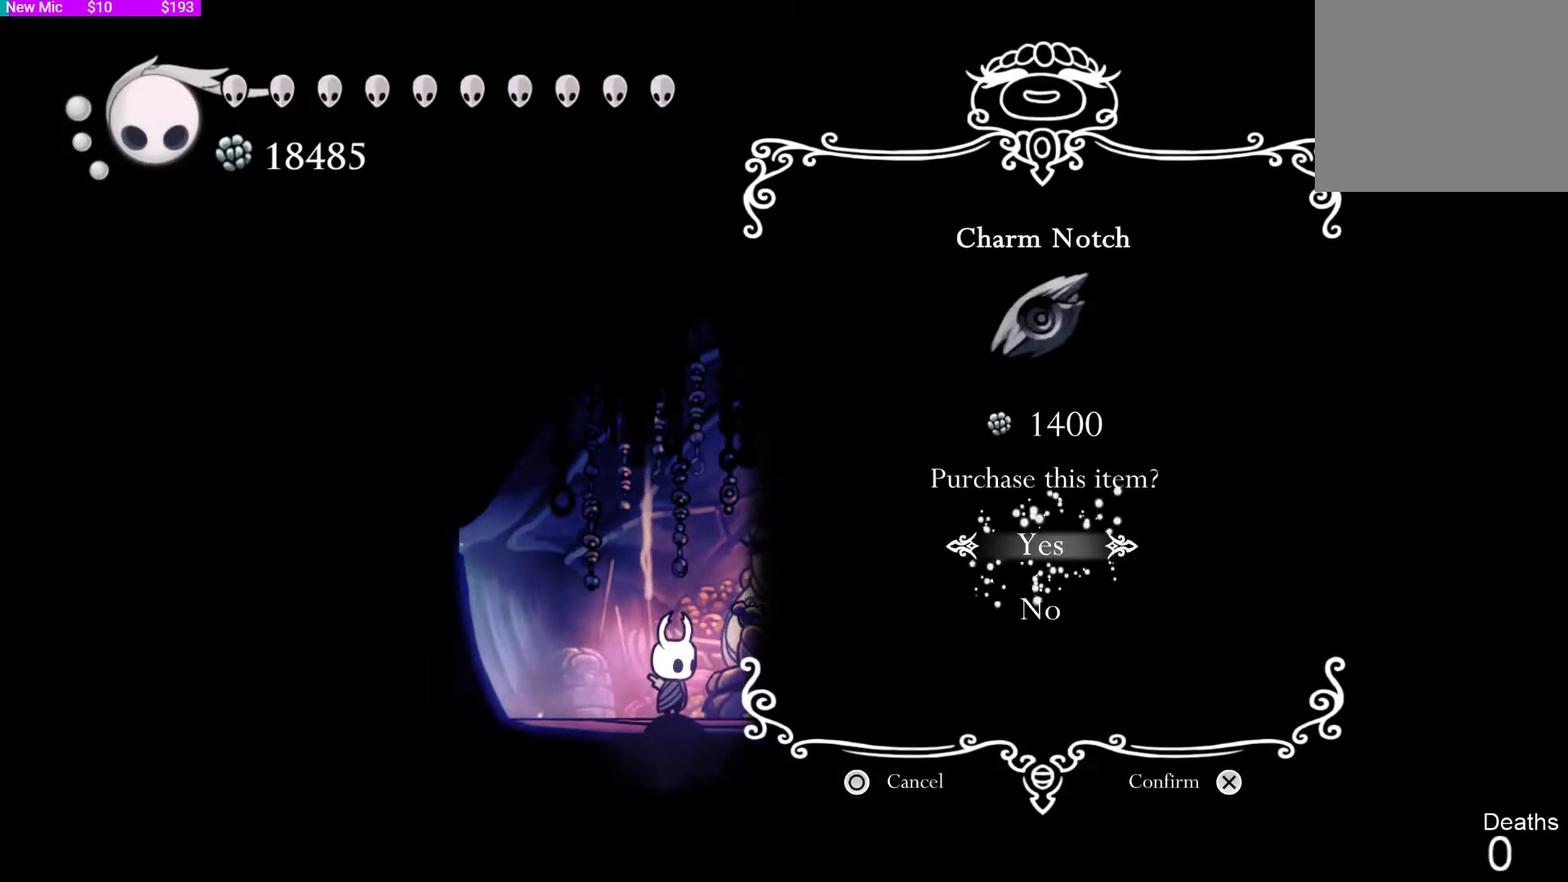
{"buttons": [], "left_stick": "center", "right_stick": "center", "events": []}
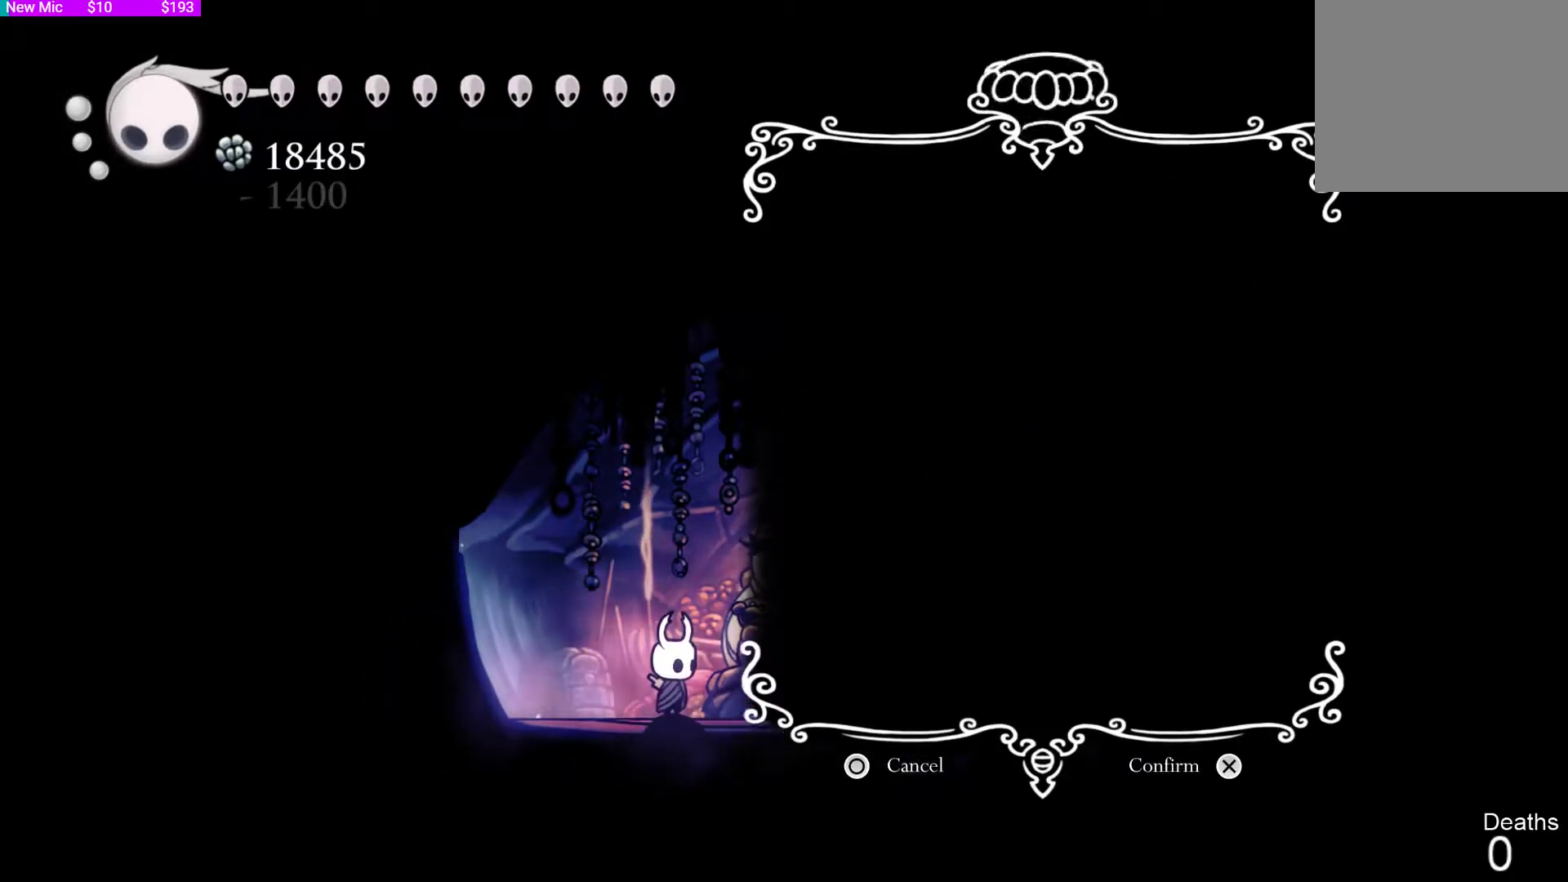
{"buttons": [], "left_stick": "center", "right_stick": "center", "events": []}
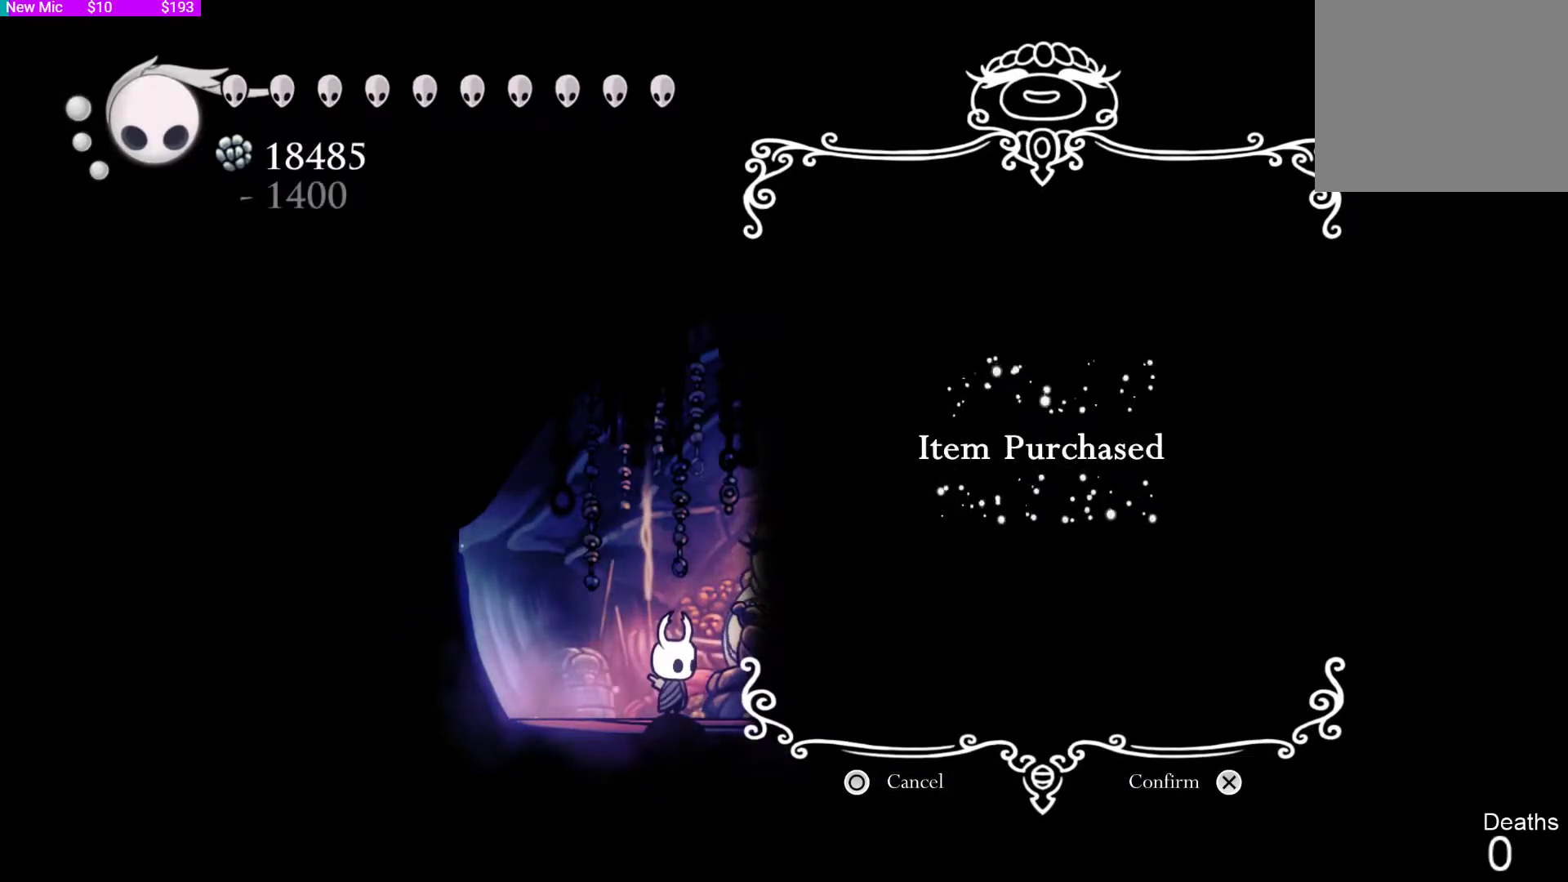
{"buttons": [], "left_stick": "center", "right_stick": "center", "events": []}
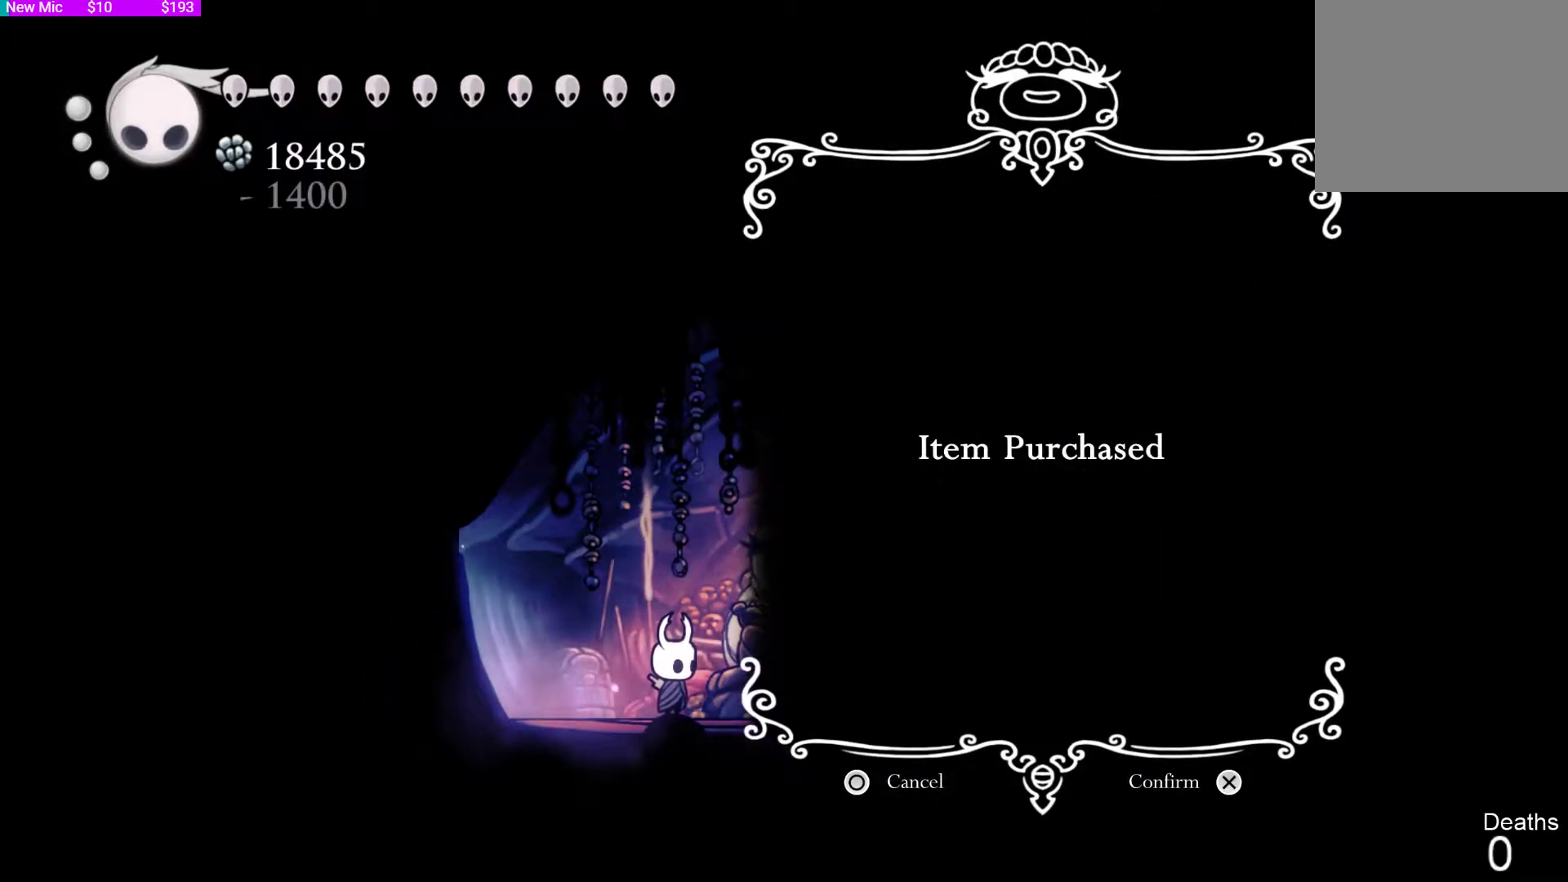
{"buttons": [], "left_stick": "center", "right_stick": "center", "events": []}
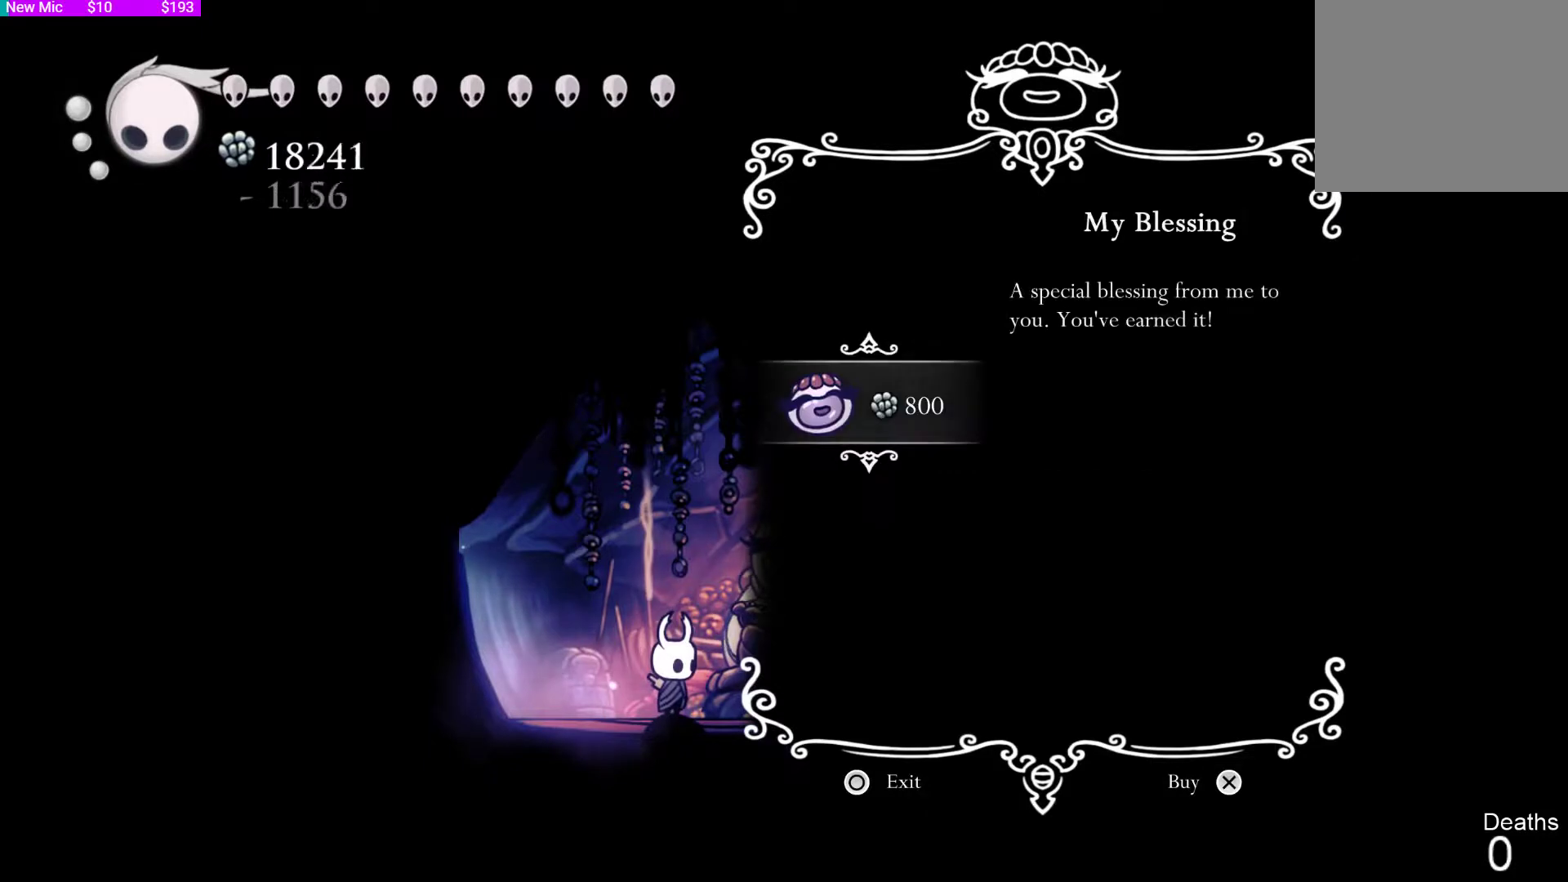
{"buttons": [], "left_stick": "center", "right_stick": "center", "events": []}
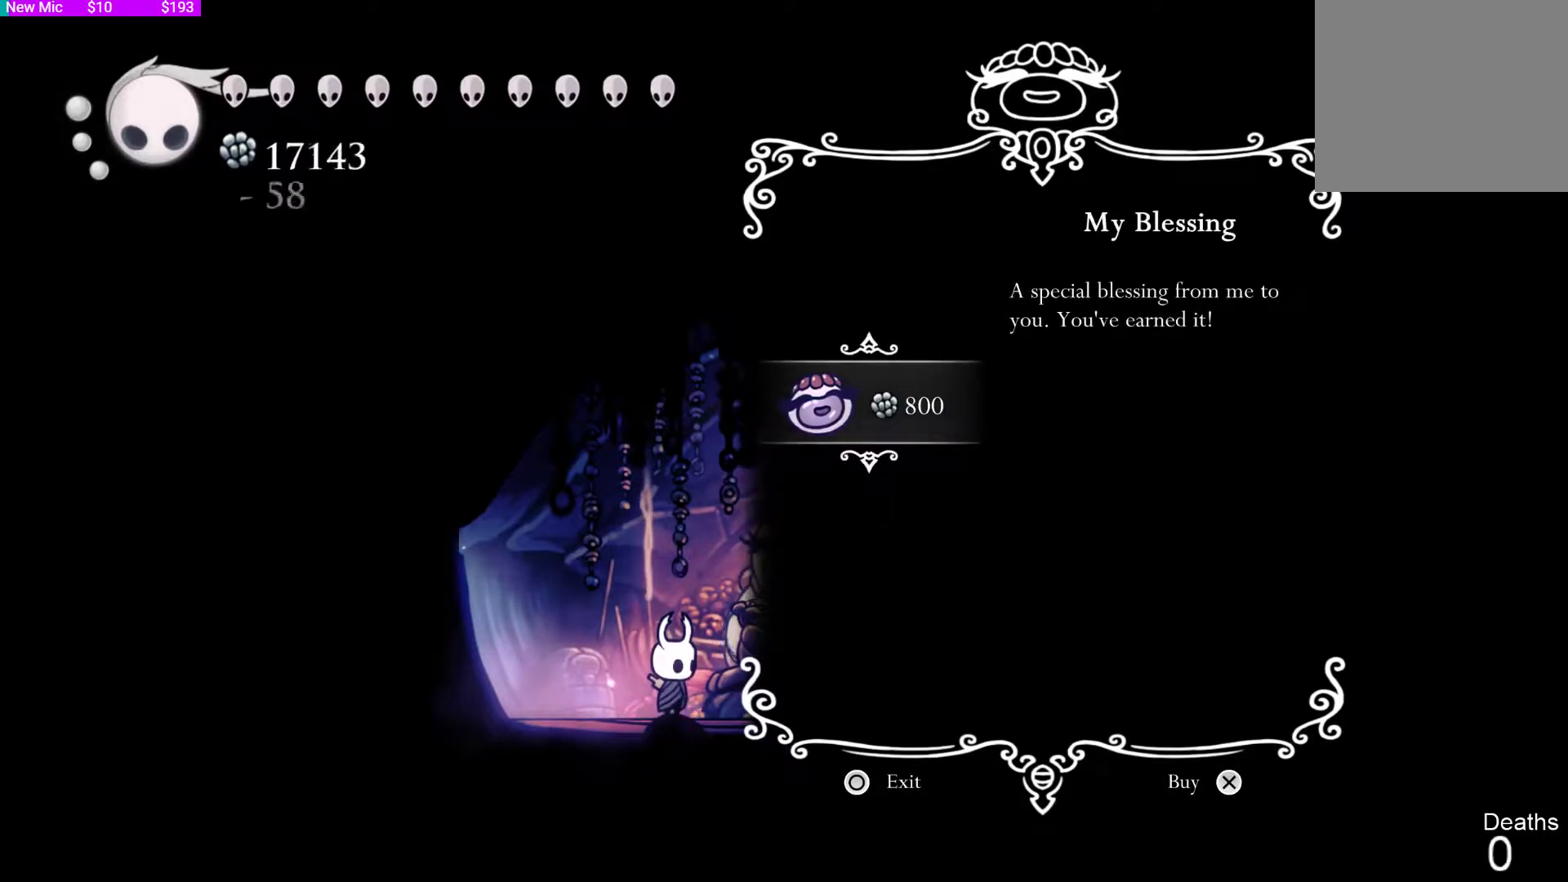
{"buttons": [], "left_stick": "center", "right_stick": "center", "events": []}
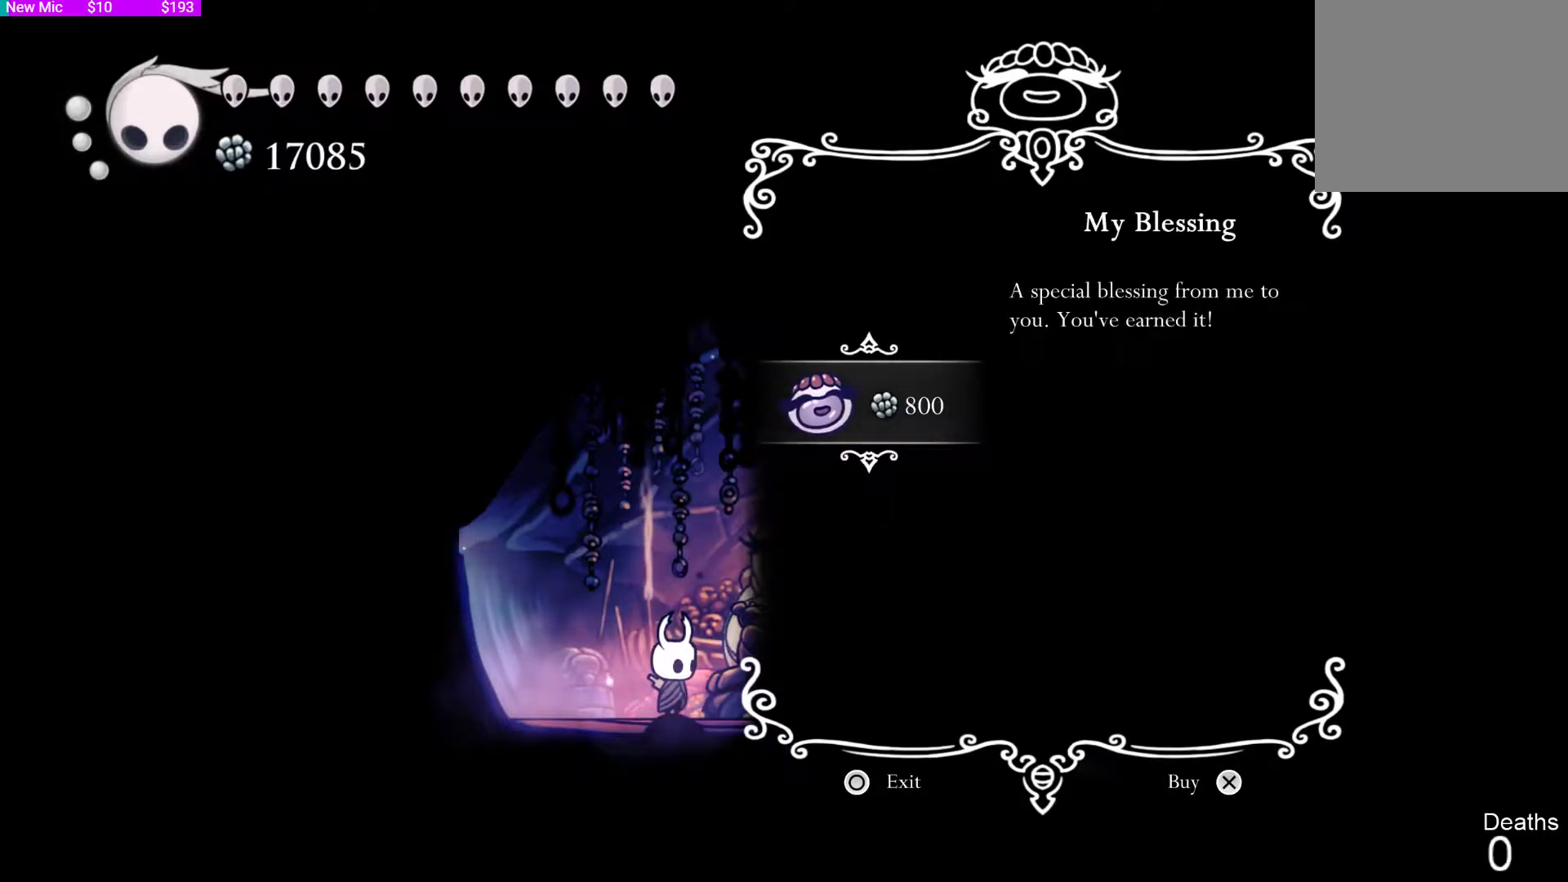
{"buttons": [], "left_stick": "center", "right_stick": "center", "events": []}
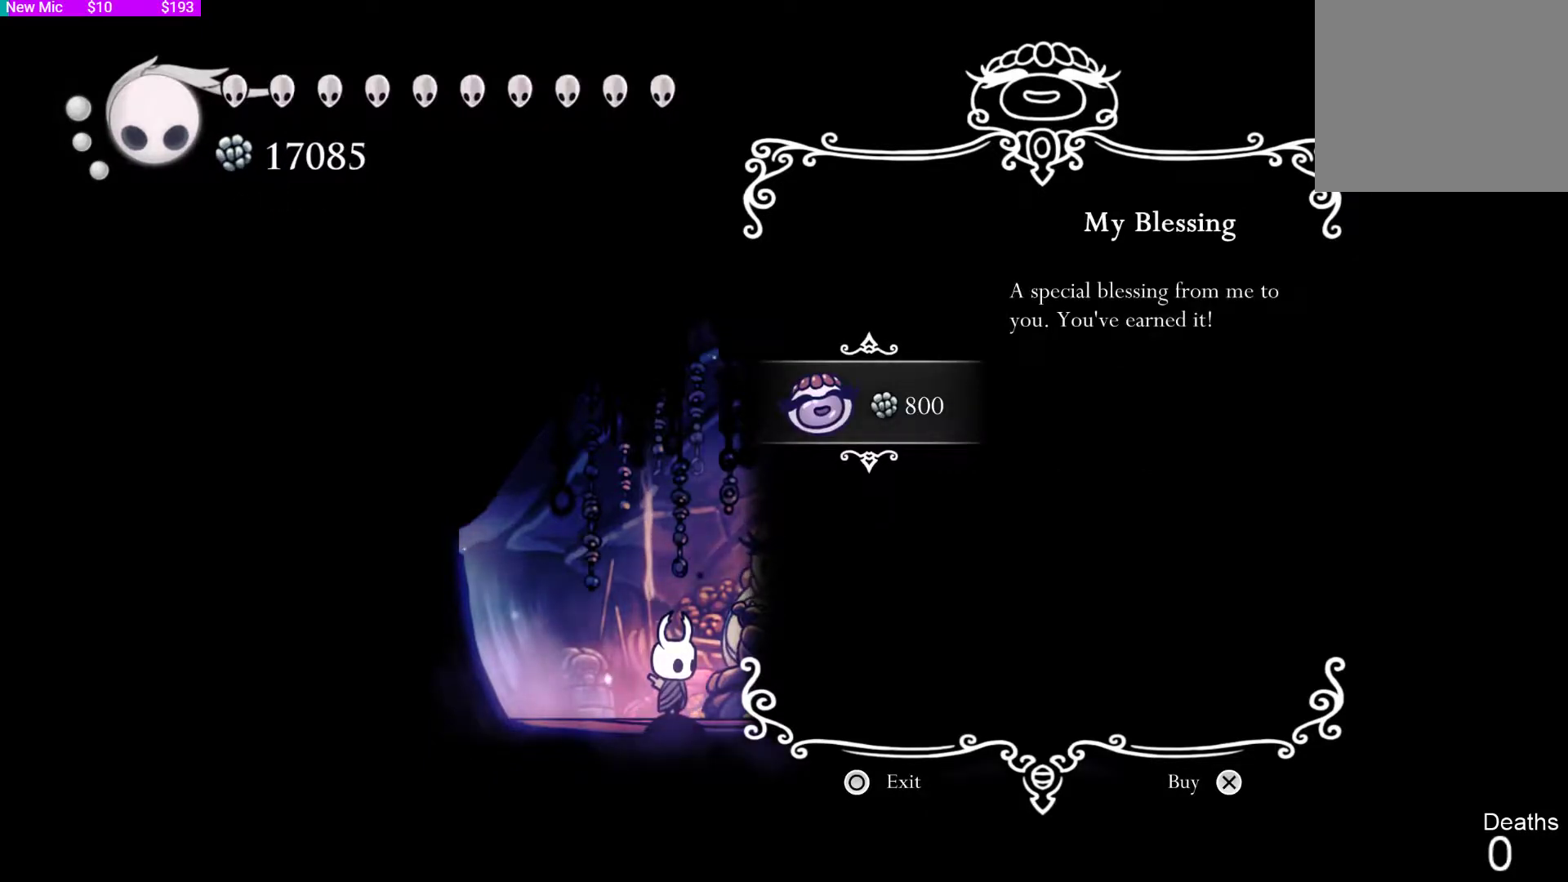
{"buttons": [], "left_stick": "center", "right_stick": "center", "events": []}
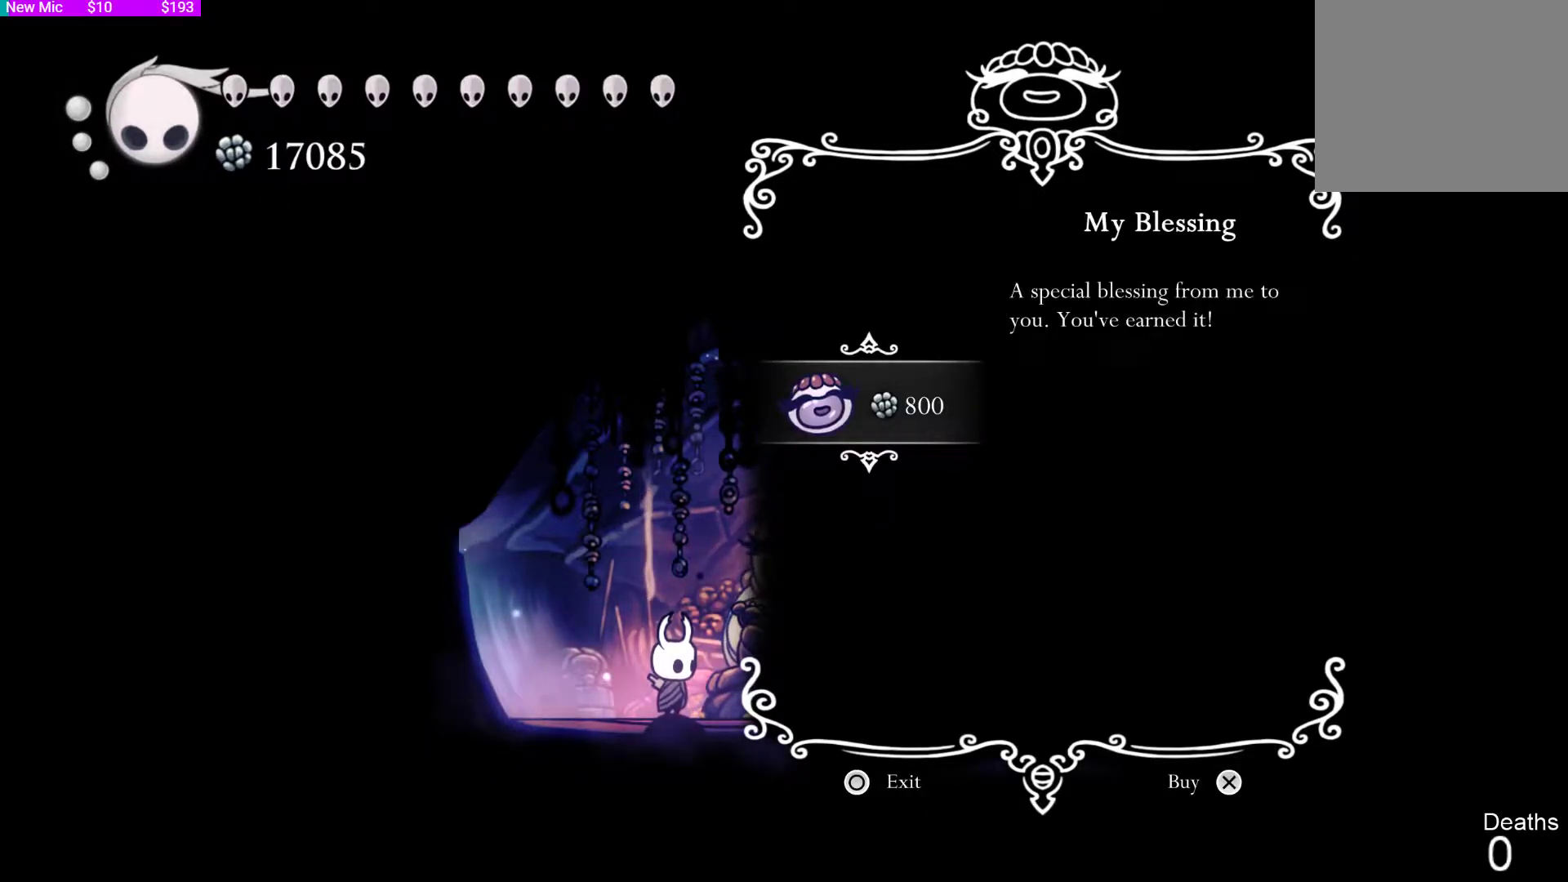
{"buttons": [], "left_stick": "center", "right_stick": "center", "events": []}
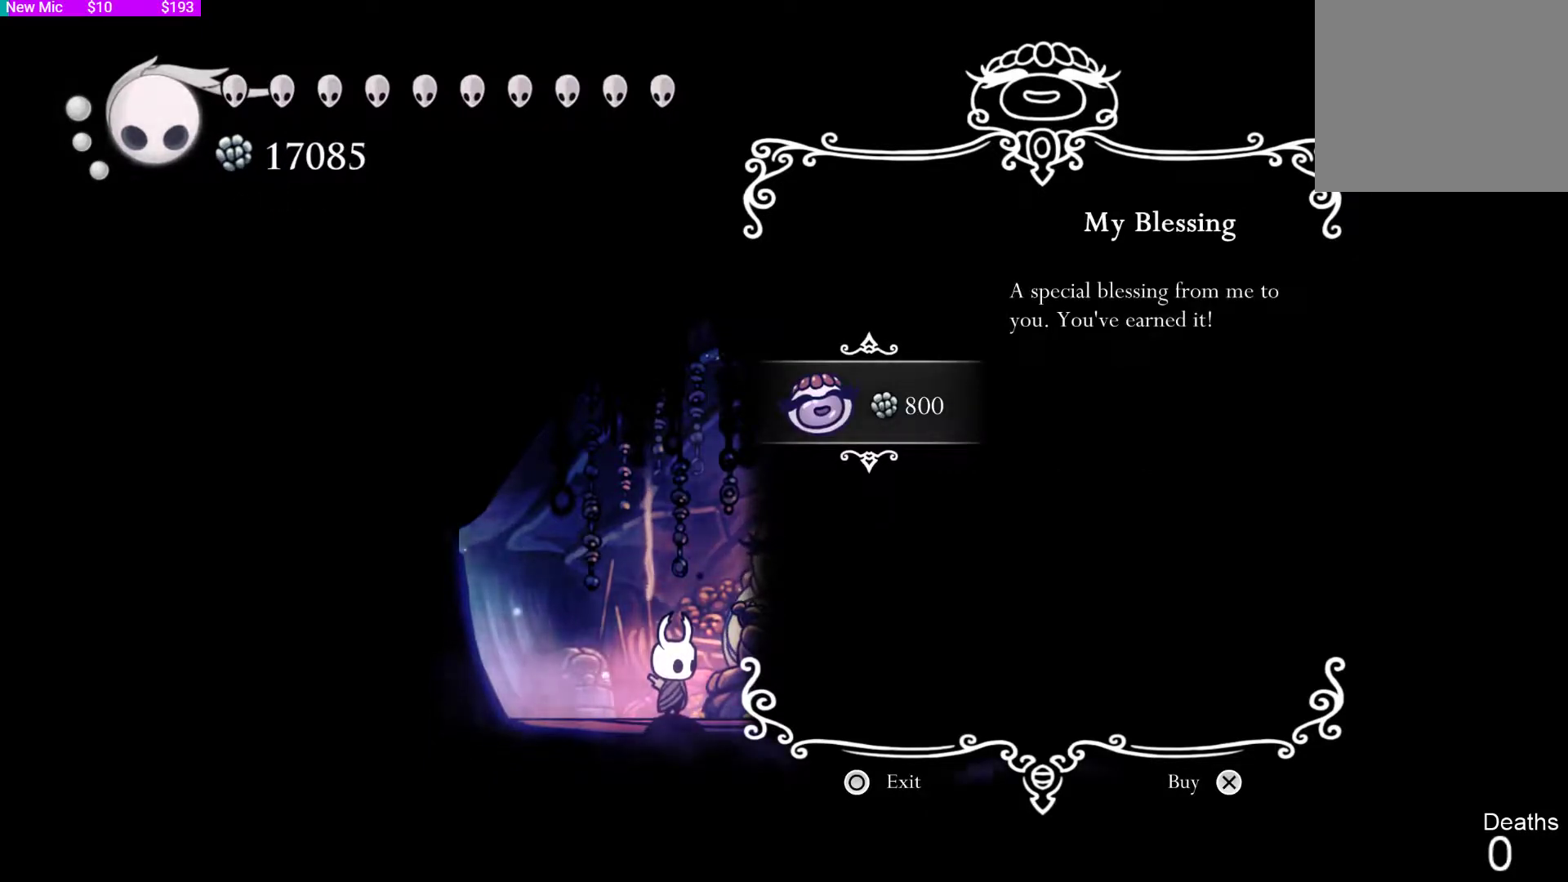
{"buttons": [], "left_stick": "center", "right_stick": "center", "events": [[33, "CROSS", "down"], [233, "CROSS", "up"]]}
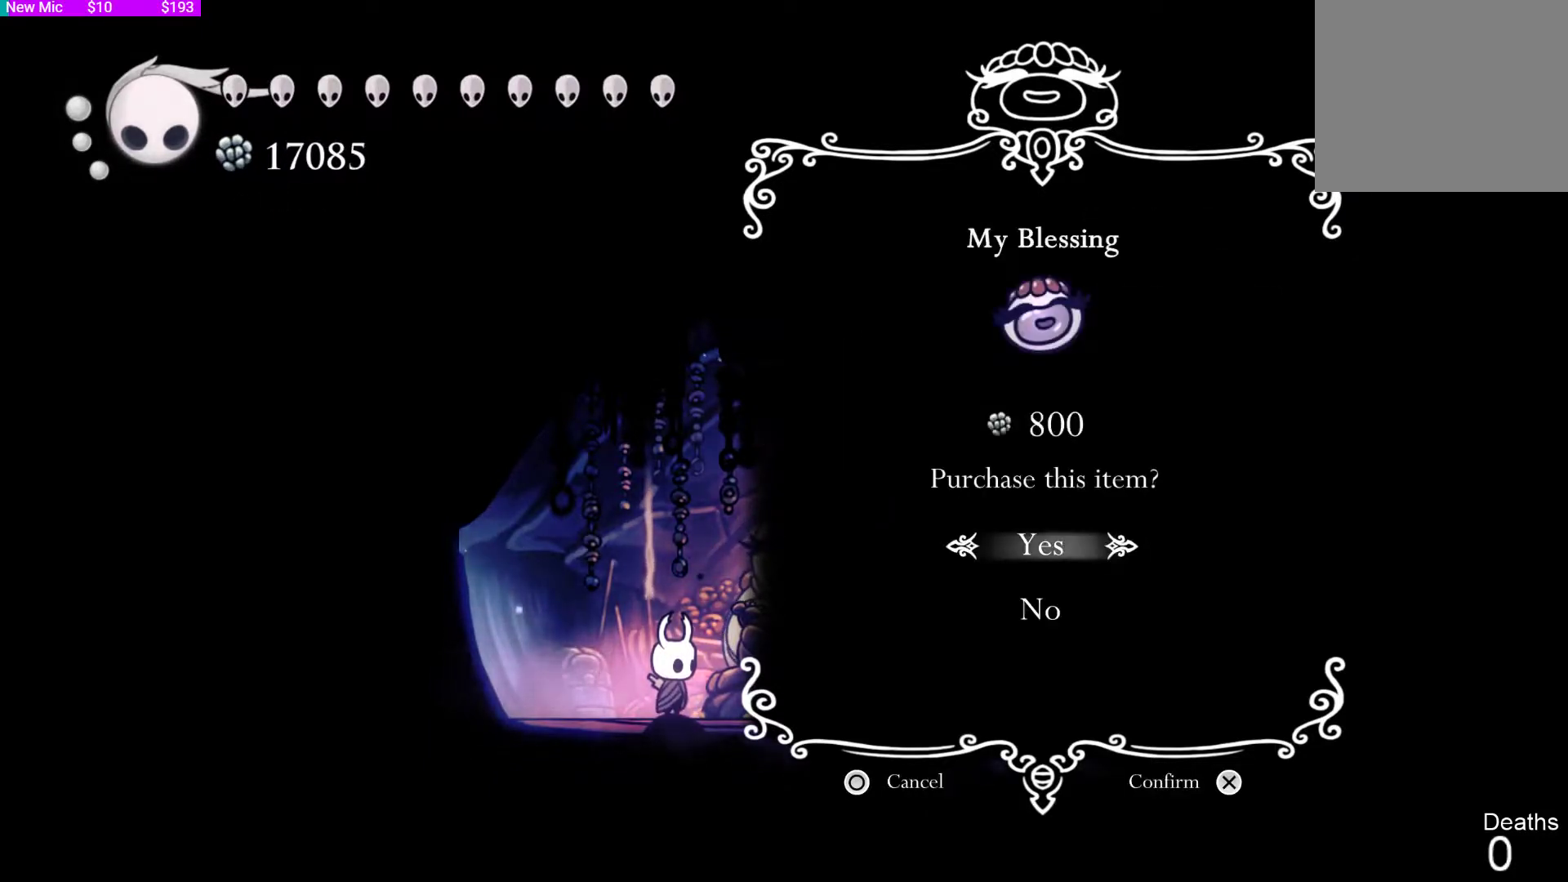
{"buttons": [], "left_stick": "center", "right_stick": "center", "events": []}
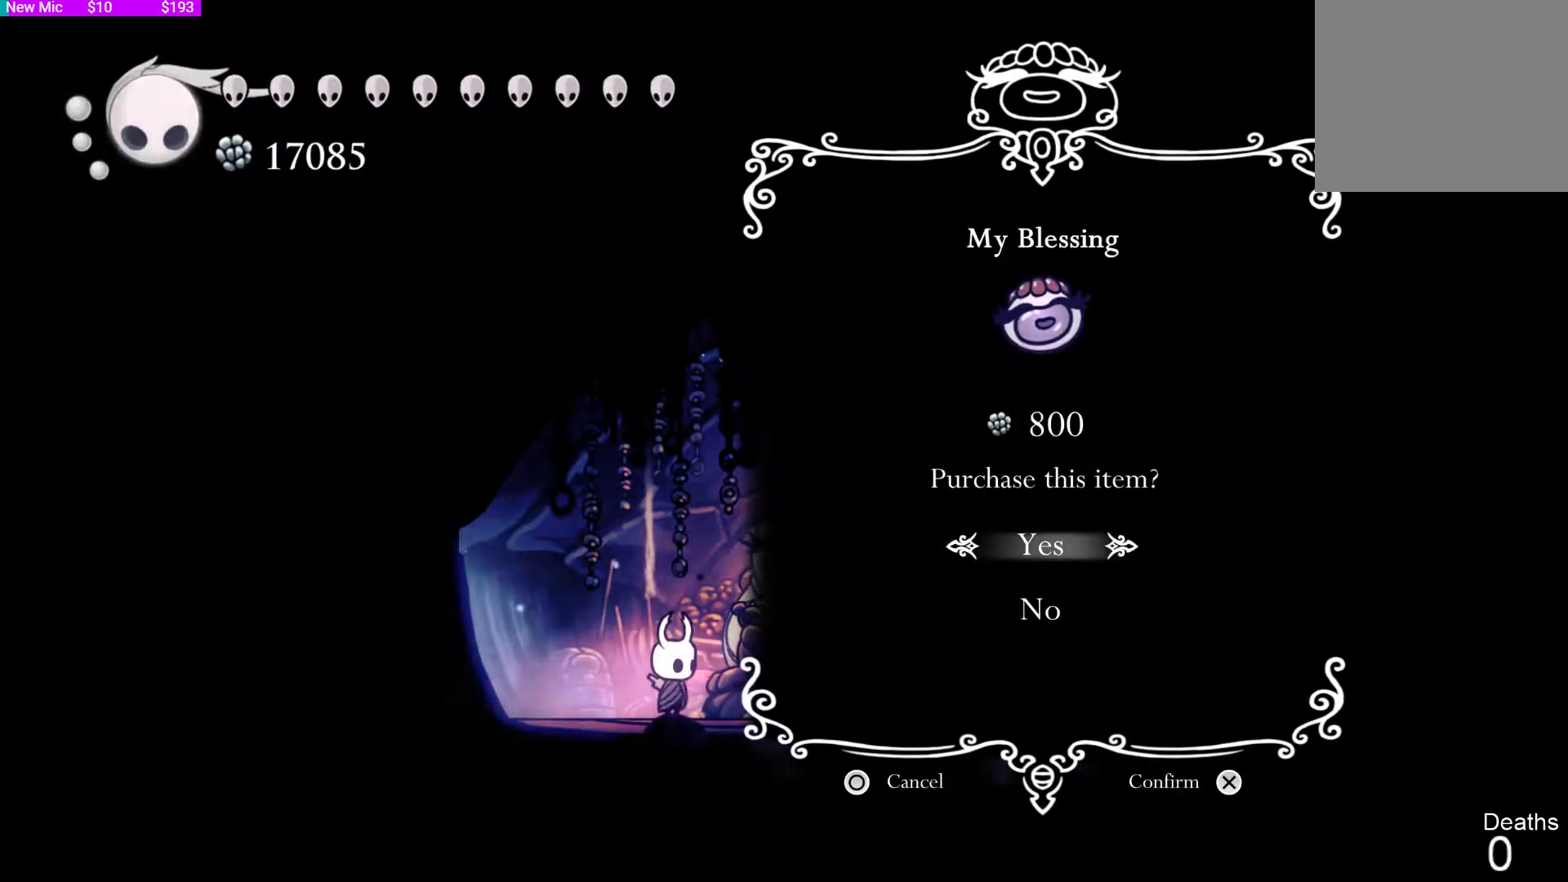
{"buttons": [], "left_stick": "center", "right_stick": "center", "events": [[133, "CROSS", "down"], [333, "CROSS", "up"]]}